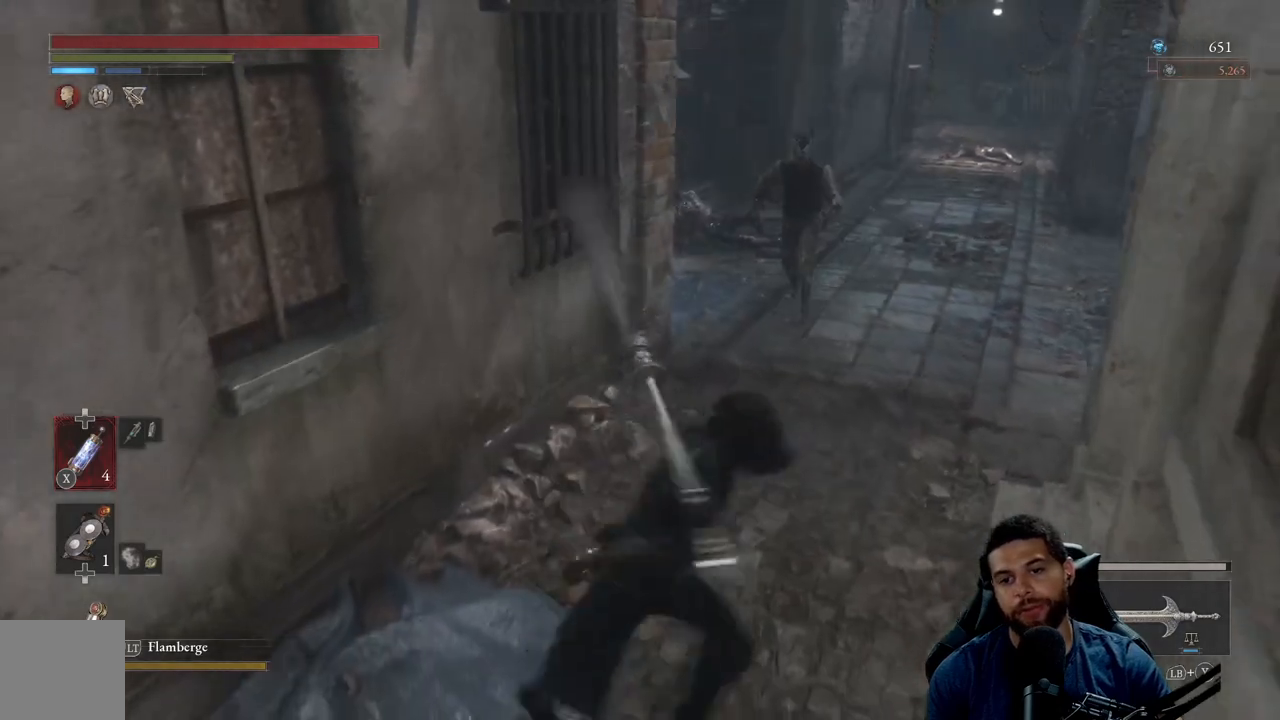
Gameplay with a controller (Xbox layout); each line is a JSON object with the inputs held at the frame after it. "events" lists button and stick changes between this image and that frame as [ms after this image, input, new state], when the widget could be followed in between. Not read: SHARE.
{"buttons": [], "left_stick": "down", "right_stick": "center", "events": [[100, "left_stick", "up"], [200, "left_stick", "left"], [283, "left_stick", "down-left"], [467, "left_stick", "down"]]}
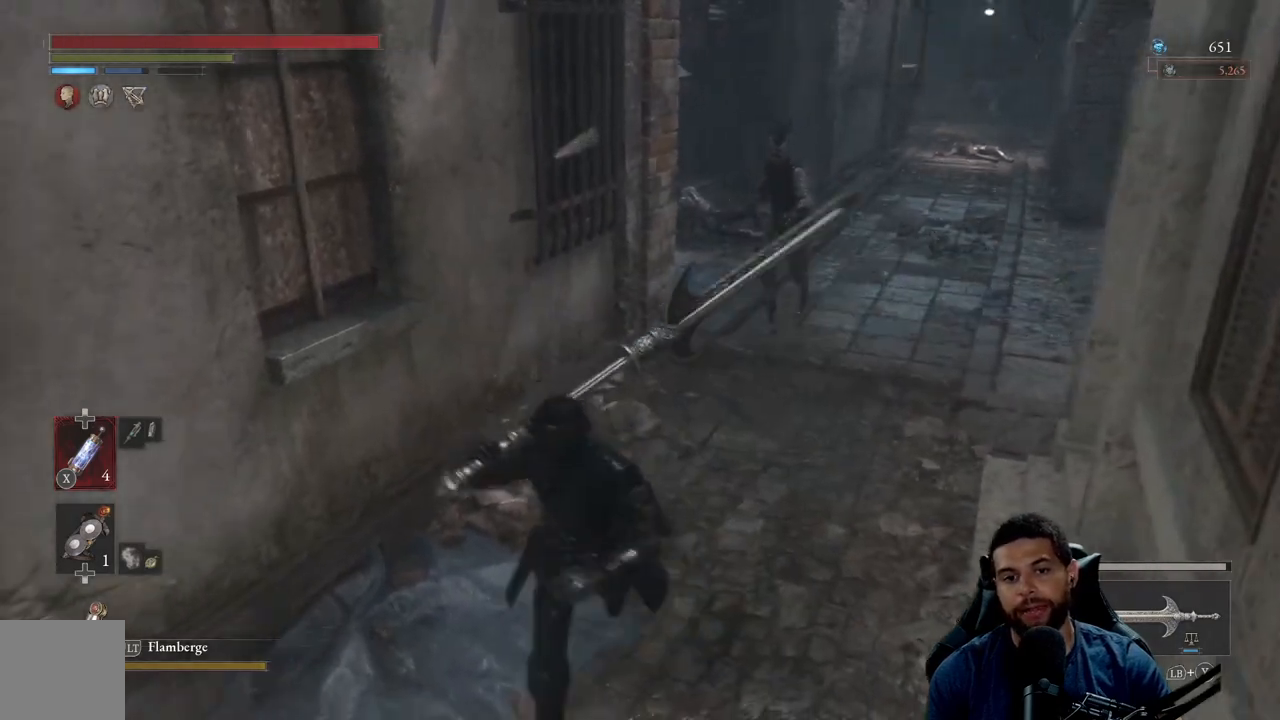
{"buttons": [], "left_stick": "up-left", "right_stick": "center", "events": [[17, "right_stick", "right"], [33, "left_stick", "down-right"], [150, "left_stick", "up-right"], [150, "right_stick", "center"], [250, "left_stick", "up"], [450, "left_stick", "up-left"]]}
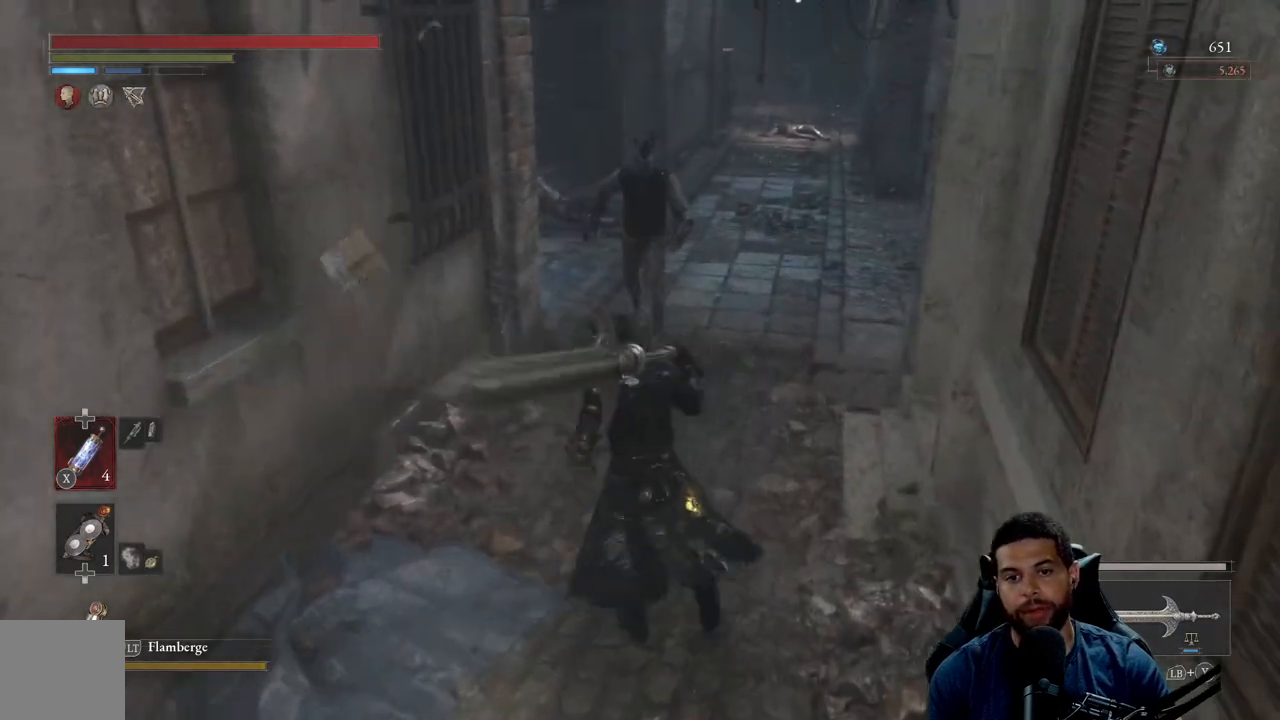
{"buttons": ["B"], "left_stick": "down", "right_stick": "center", "events": [[100, "left_stick", "left"], [117, "B", "down"], [233, "left_stick", "down-left"], [400, "left_stick", "down"]]}
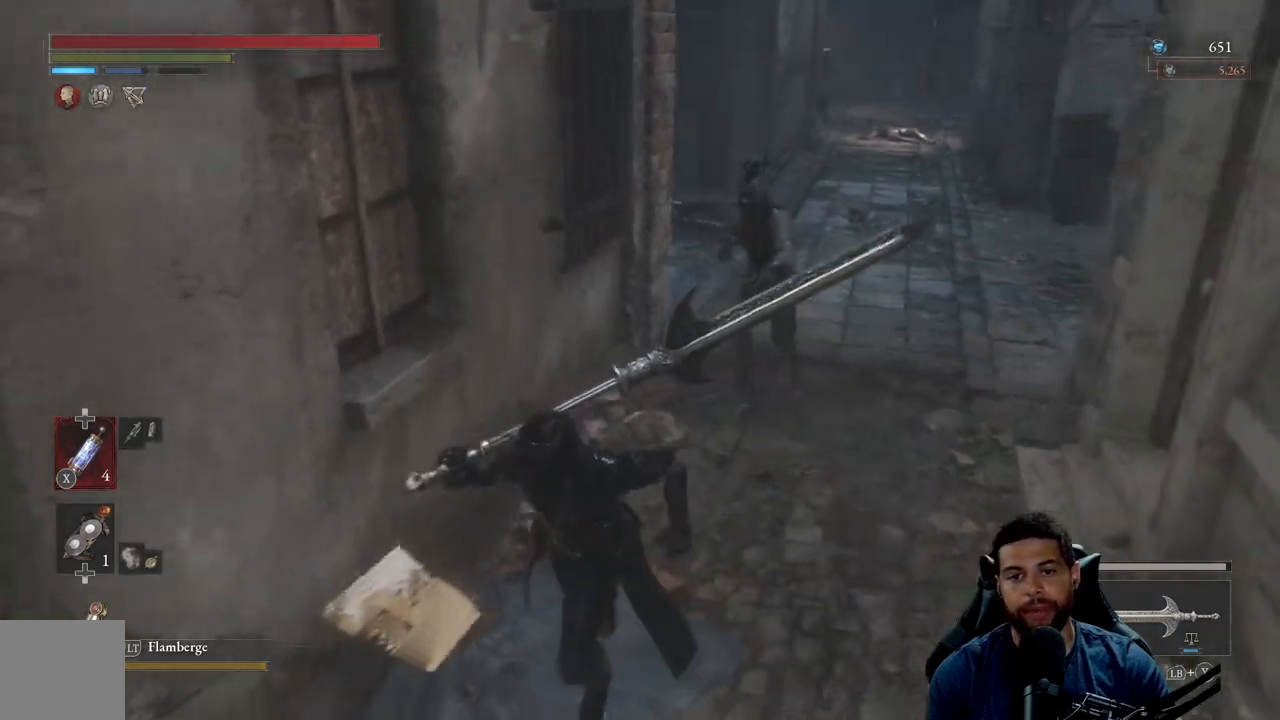
{"buttons": ["B"], "left_stick": "down", "right_stick": "center", "events": [[267, "left_stick", "down-right"], [450, "left_stick", "down"]]}
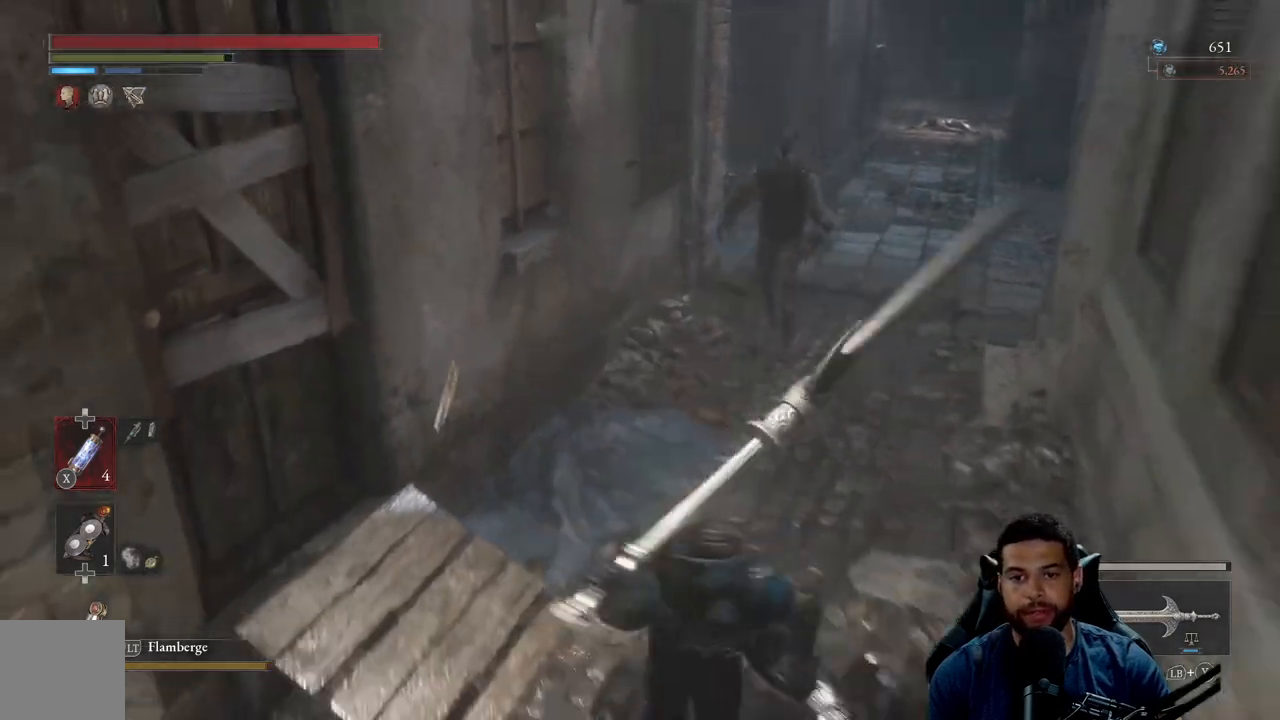
{"buttons": [], "left_stick": "up", "right_stick": "center", "events": [[17, "left_stick", "down-left"], [167, "left_stick", "up-left"], [250, "left_stick", "up"], [317, "B", "up"]]}
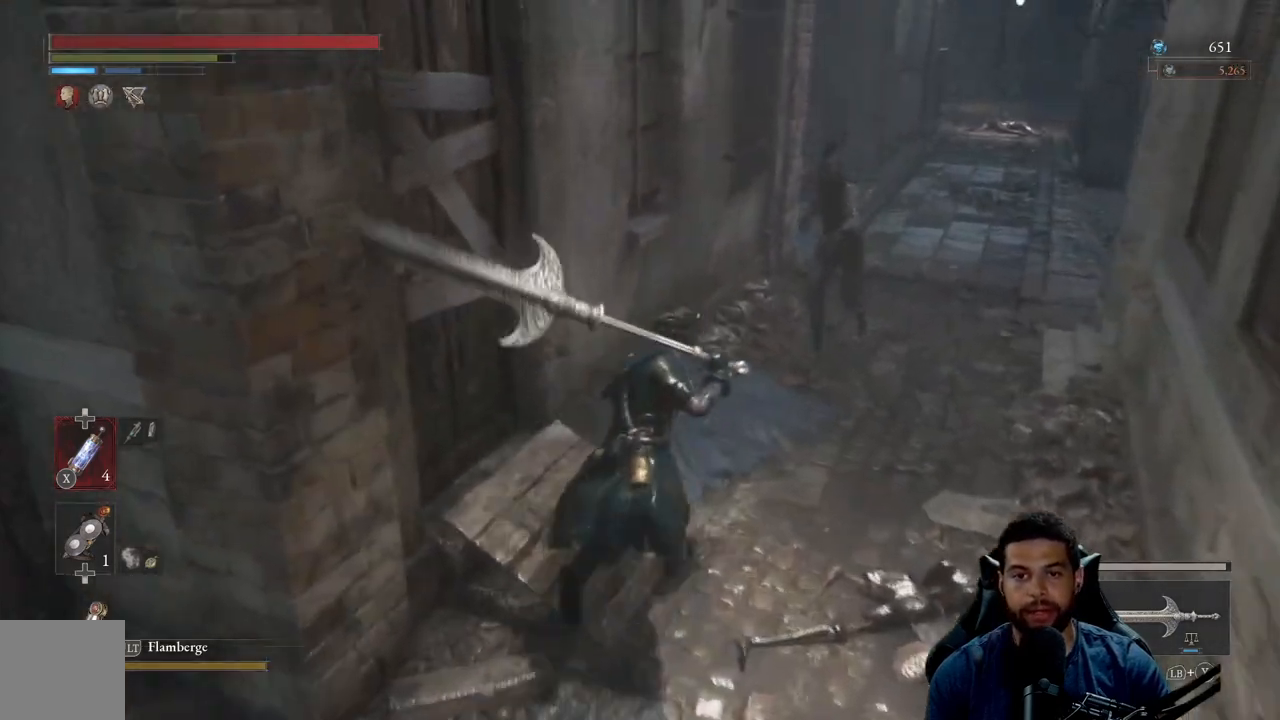
{"buttons": ["R2", "R3"], "left_stick": "up", "right_stick": "center", "events": [[100, "R2", "down"], [100, "left_stick", "center"], [383, "R3", "down"], [433, "left_stick", "up"]]}
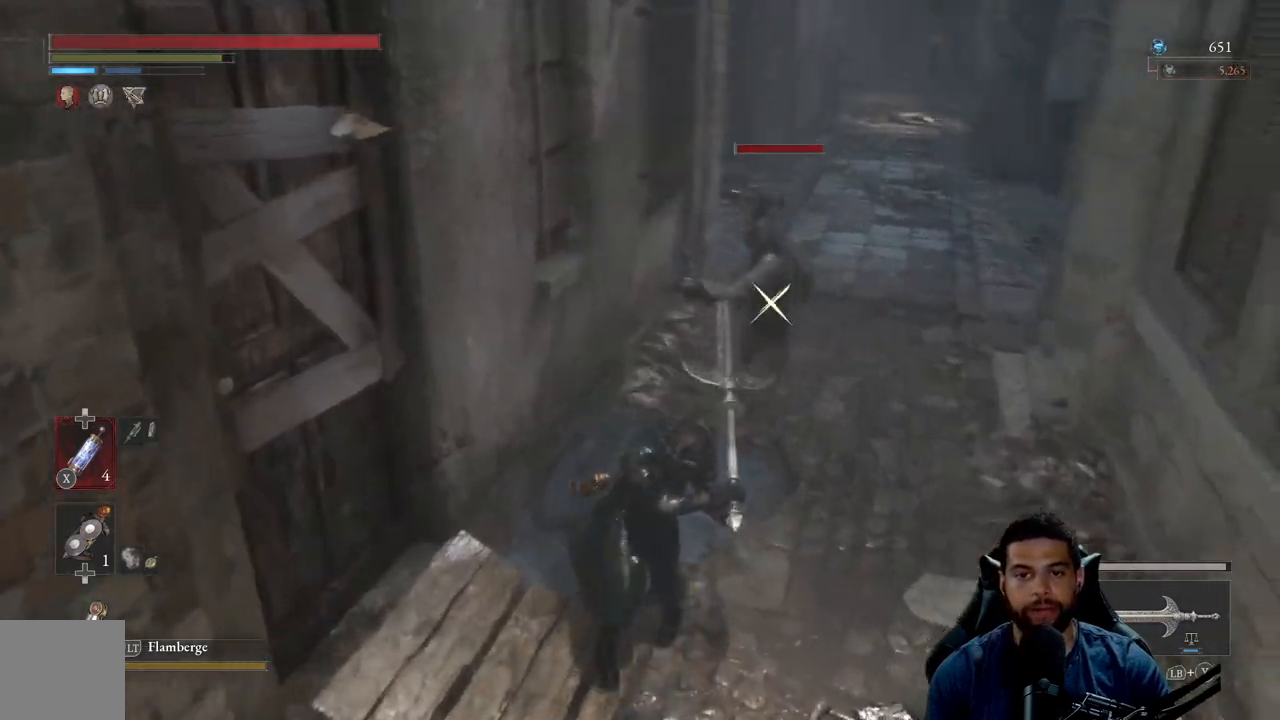
{"buttons": ["R2"], "left_stick": "up", "right_stick": "center", "events": [[17, "R3", "up"]]}
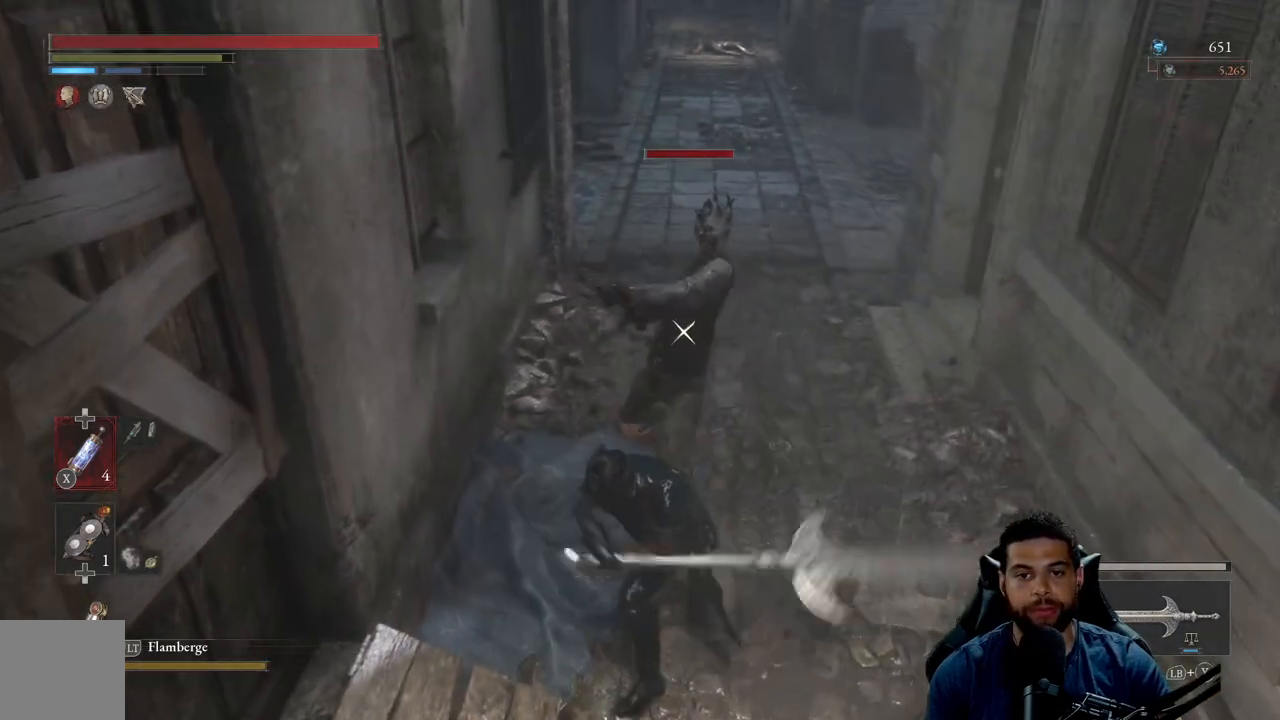
{"buttons": ["R2"], "left_stick": "up-right", "right_stick": "center", "events": [[183, "left_stick", "up-right"]]}
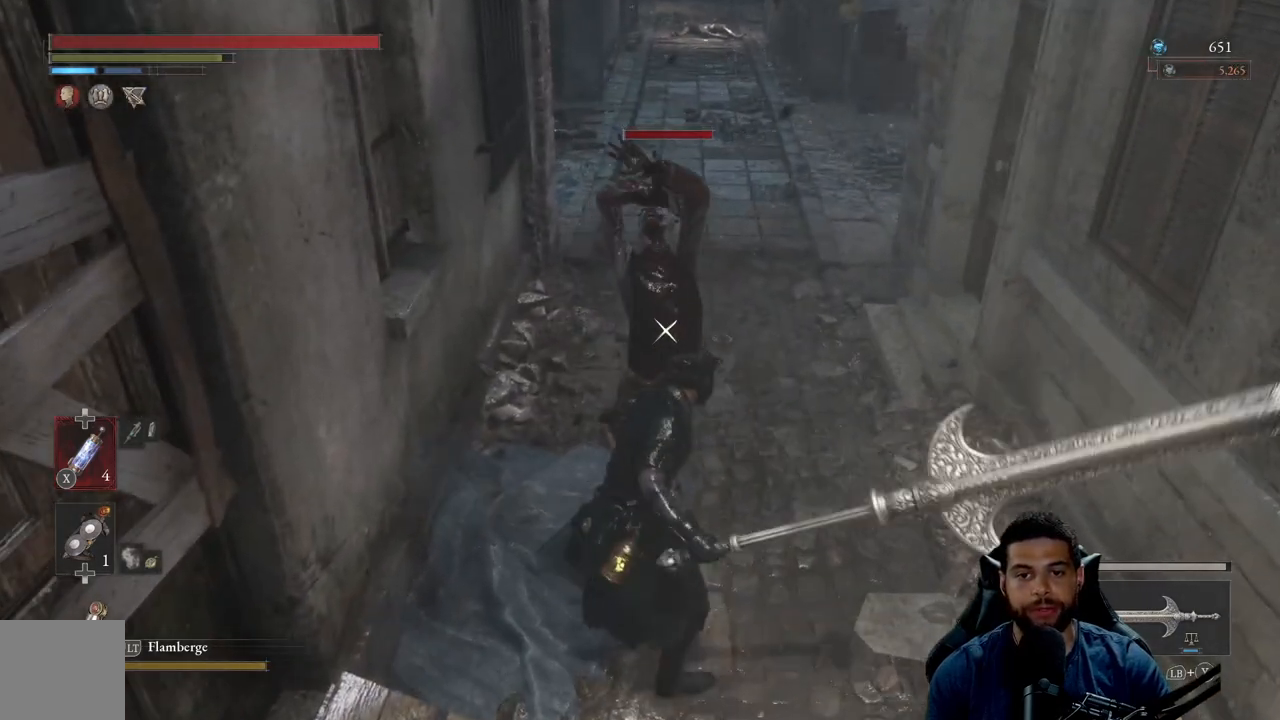
{"buttons": [], "left_stick": "down", "right_stick": "center", "events": [[33, "R2", "up"], [167, "B", "down"], [167, "left_stick", "down"], [250, "B", "up"]]}
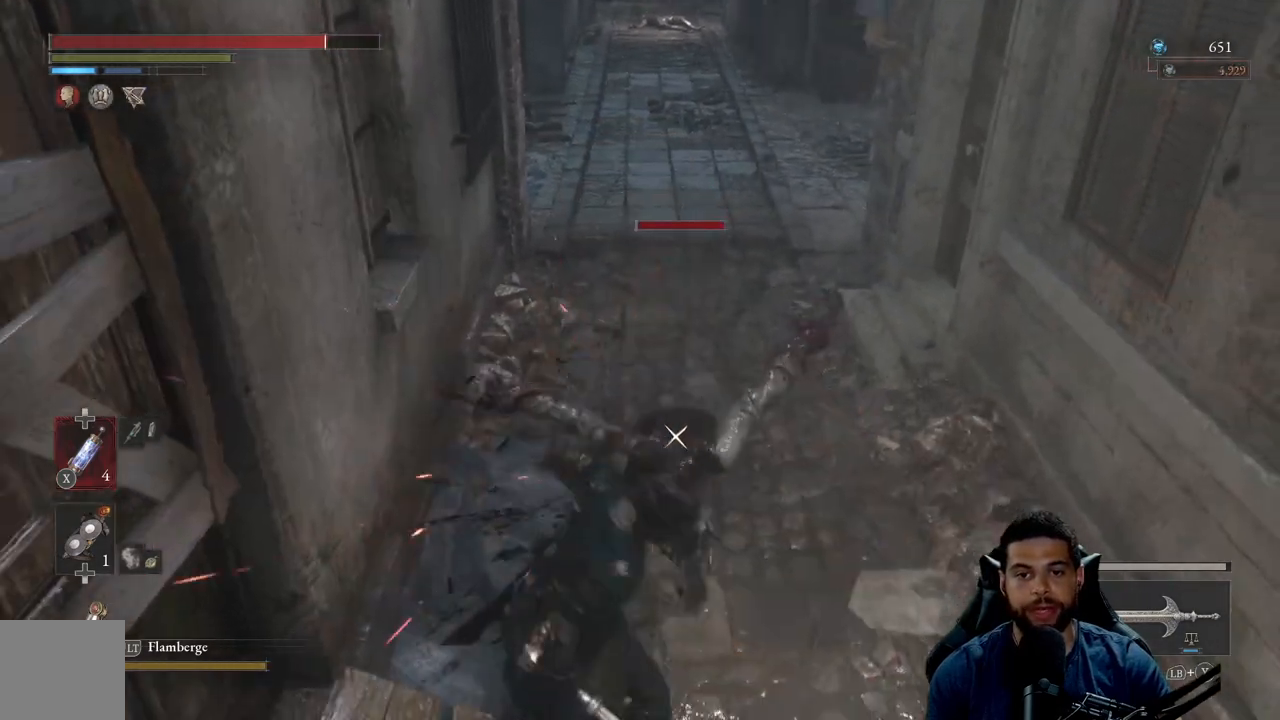
{"buttons": [], "left_stick": "down", "right_stick": "center", "events": [[233, "B", "down"], [317, "B", "up"]]}
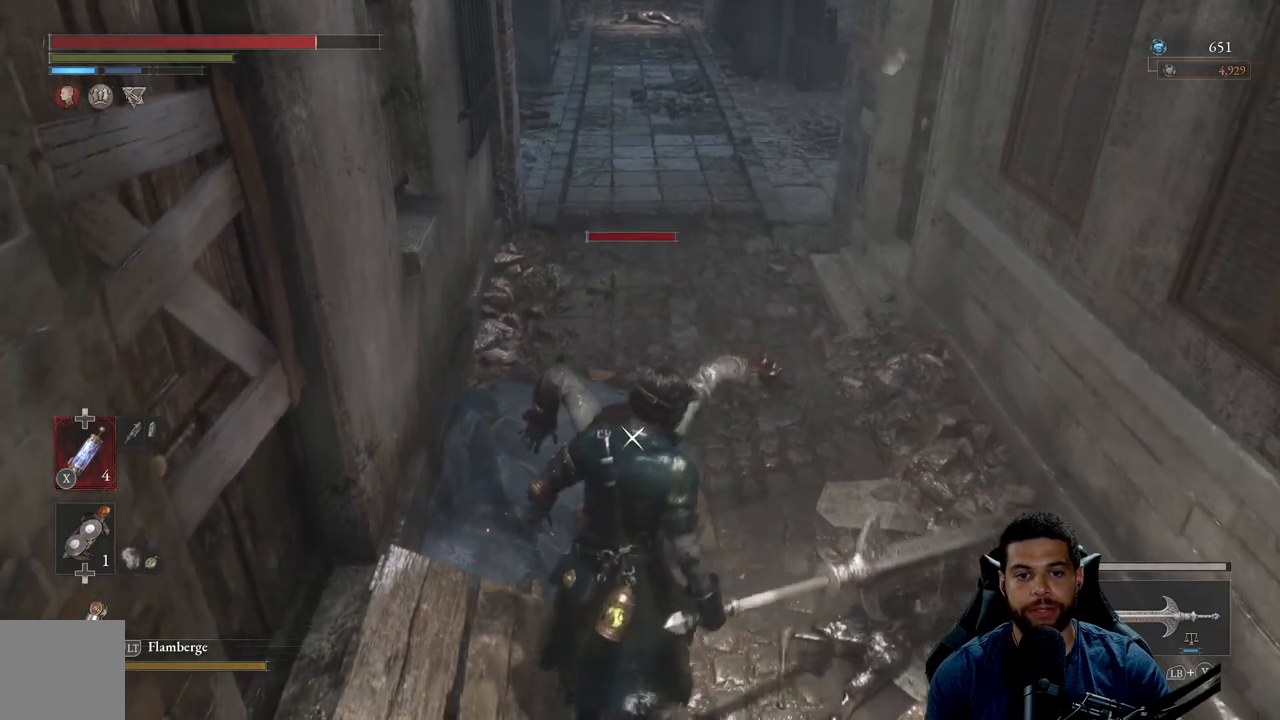
{"buttons": [], "left_stick": "up-right", "right_stick": "center", "events": [[383, "left_stick", "right"], [433, "left_stick", "up-right"]]}
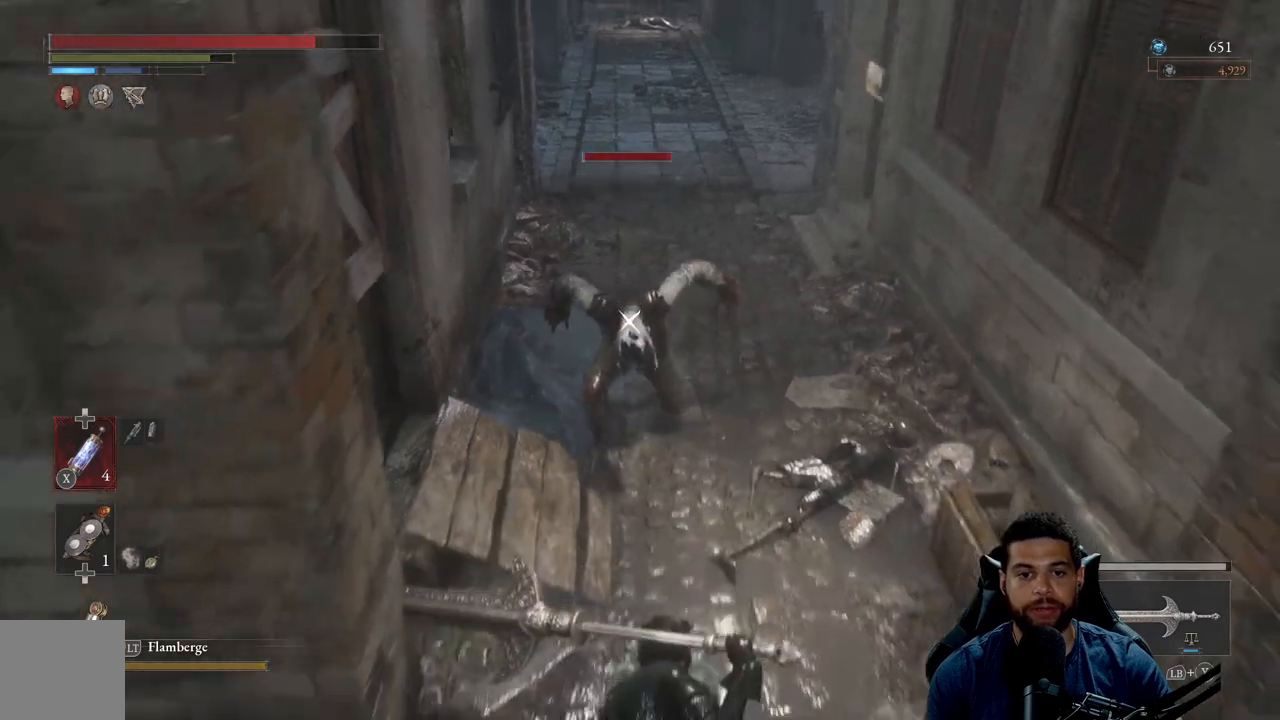
{"buttons": [], "left_stick": "up-right", "right_stick": "center", "events": []}
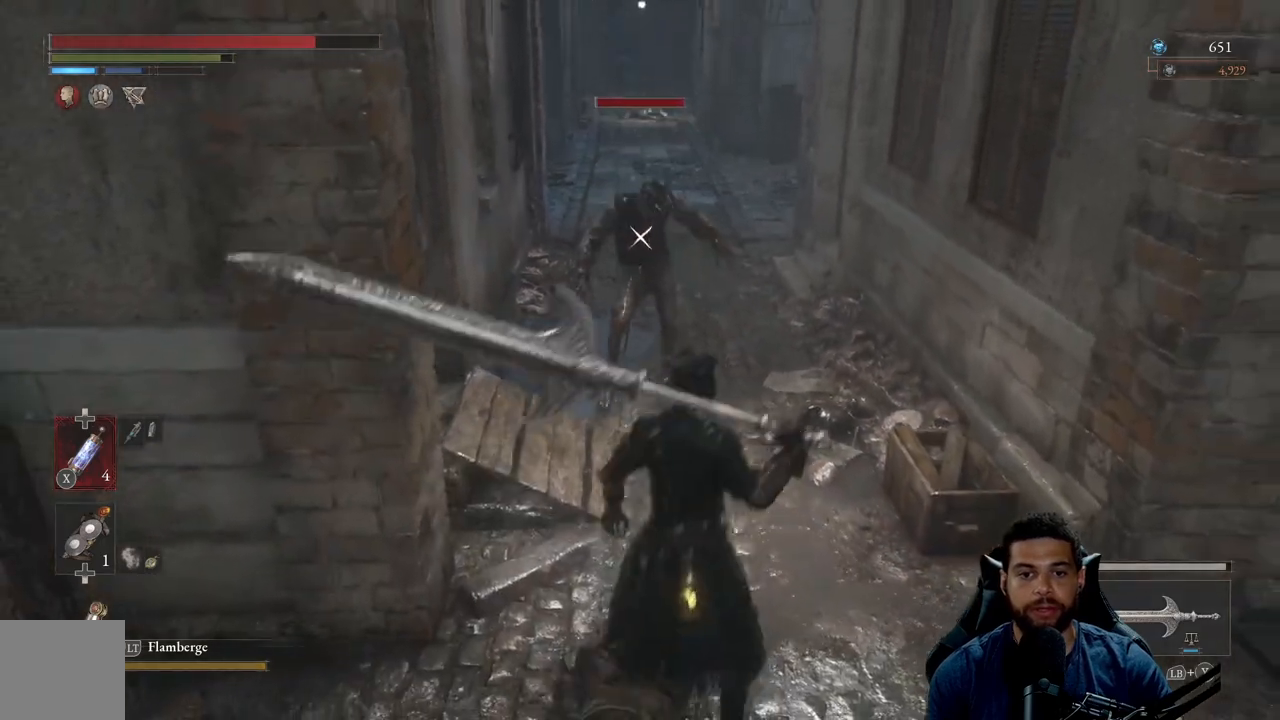
{"buttons": ["R2"], "left_stick": "up", "right_stick": "center", "events": [[100, "left_stick", "up"], [150, "R2", "down"], [250, "left_stick", "center"], [467, "left_stick", "up"]]}
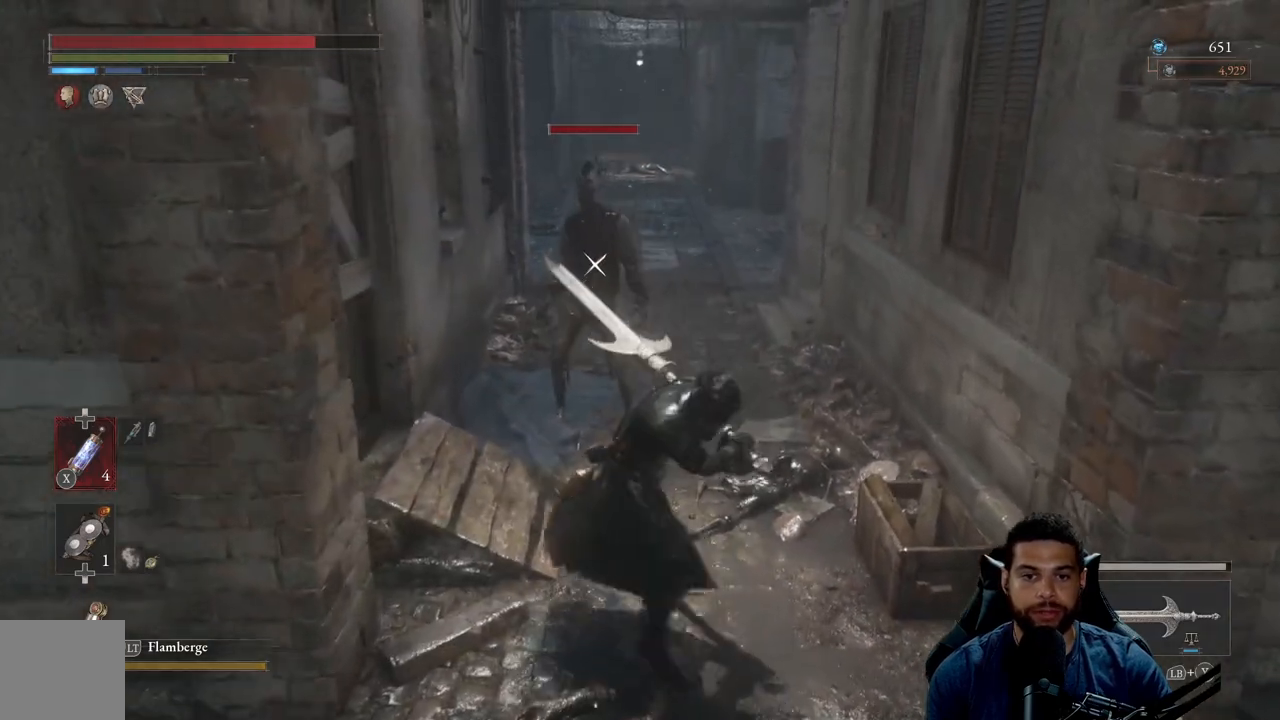
{"buttons": ["R2"], "left_stick": "up-right", "right_stick": "center", "events": [[433, "left_stick", "up-right"]]}
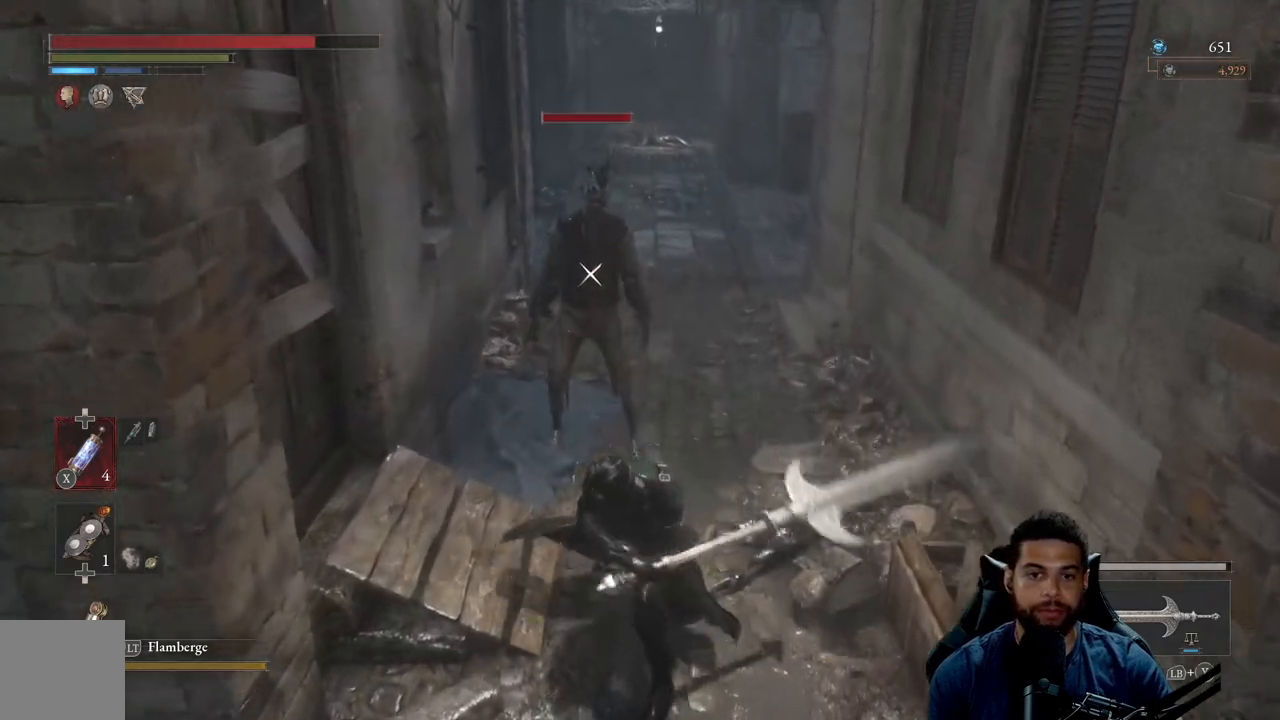
{"buttons": [], "left_stick": "center", "right_stick": "center", "events": [[500, "R2", "up"], [500, "left_stick", "center"]]}
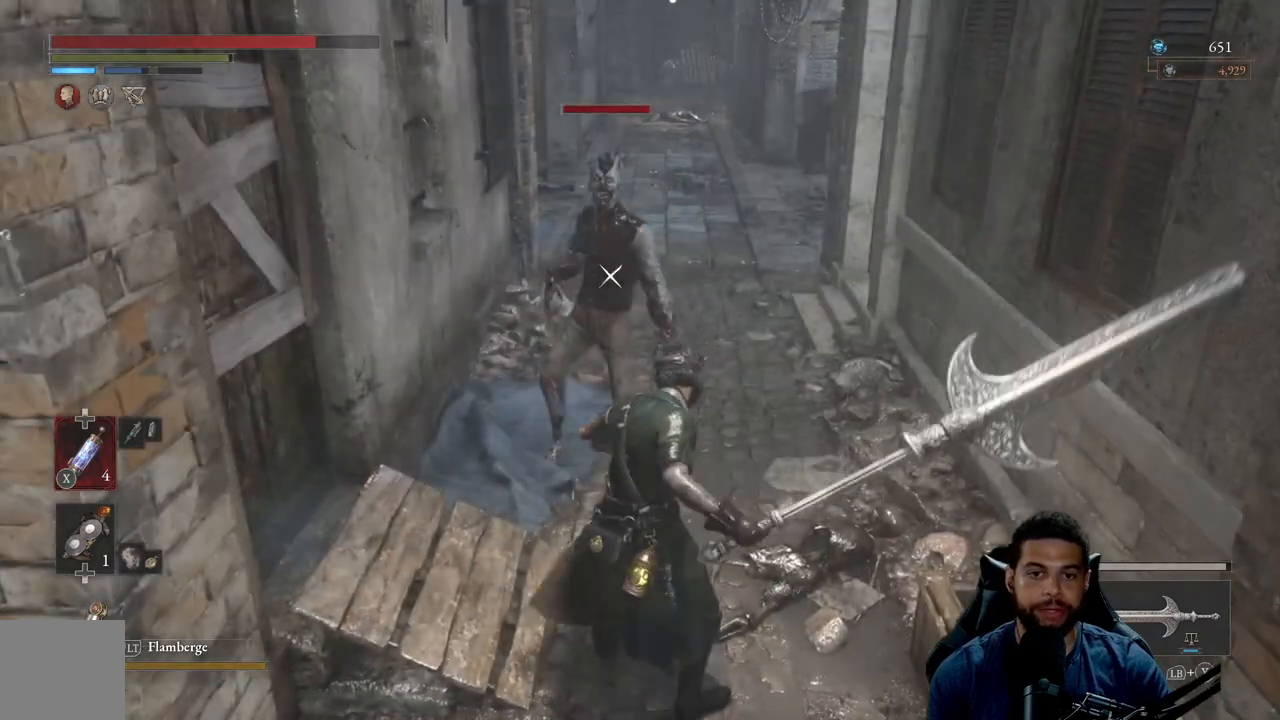
{"buttons": [], "left_stick": "down", "right_stick": "center", "events": [[67, "left_stick", "down"], [167, "B", "down"], [233, "B", "up"]]}
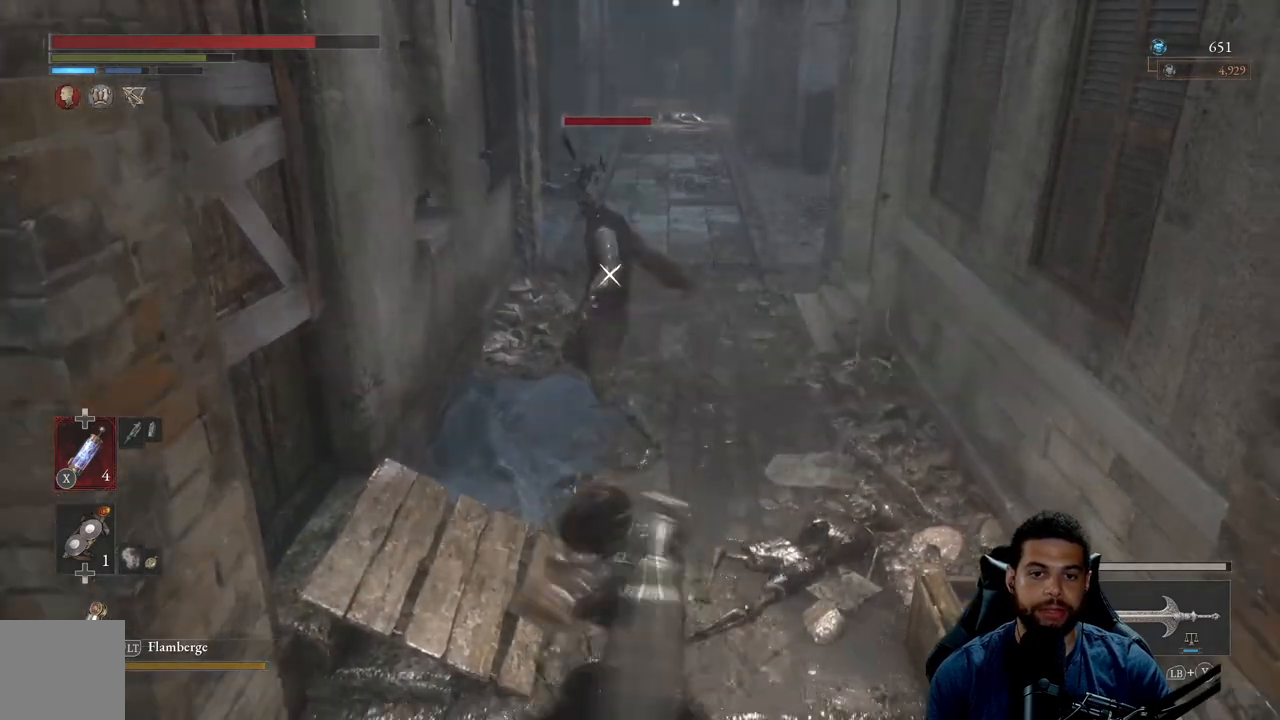
{"buttons": [], "left_stick": "down", "right_stick": "center", "events": [[50, "B", "down"], [117, "B", "up"]]}
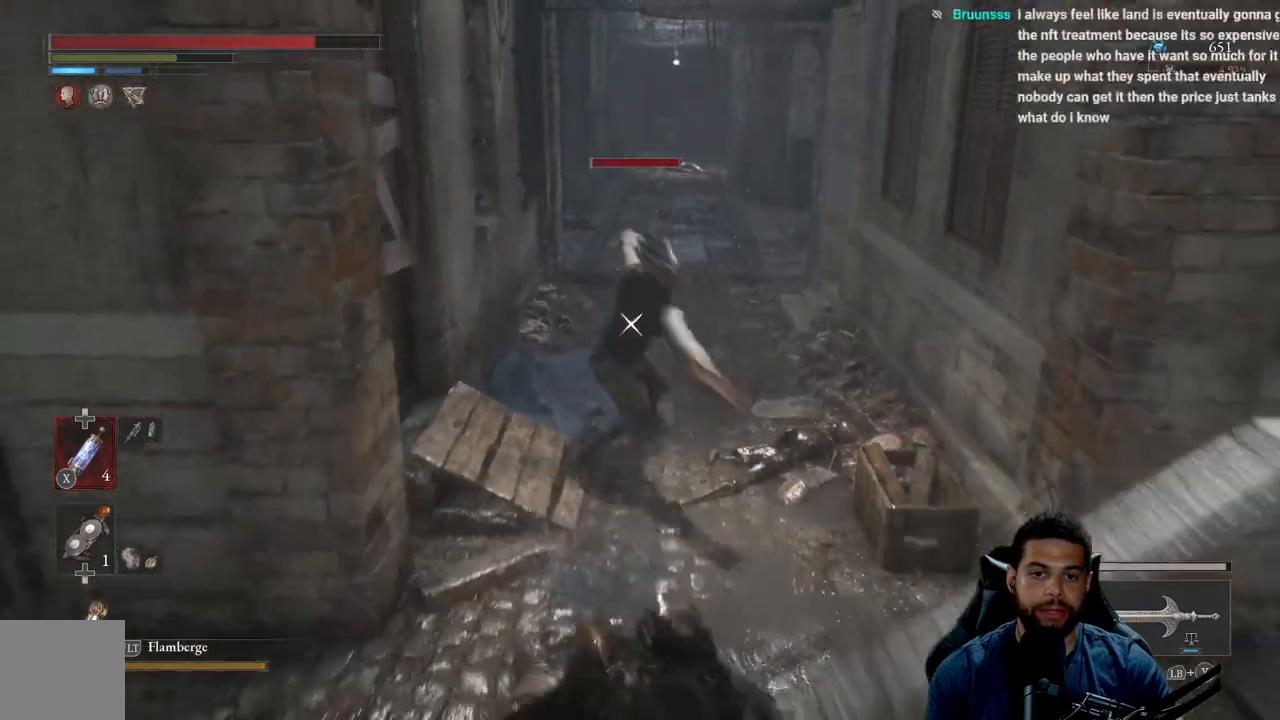
{"buttons": [], "left_stick": "right", "right_stick": "center", "events": [[400, "left_stick", "right"]]}
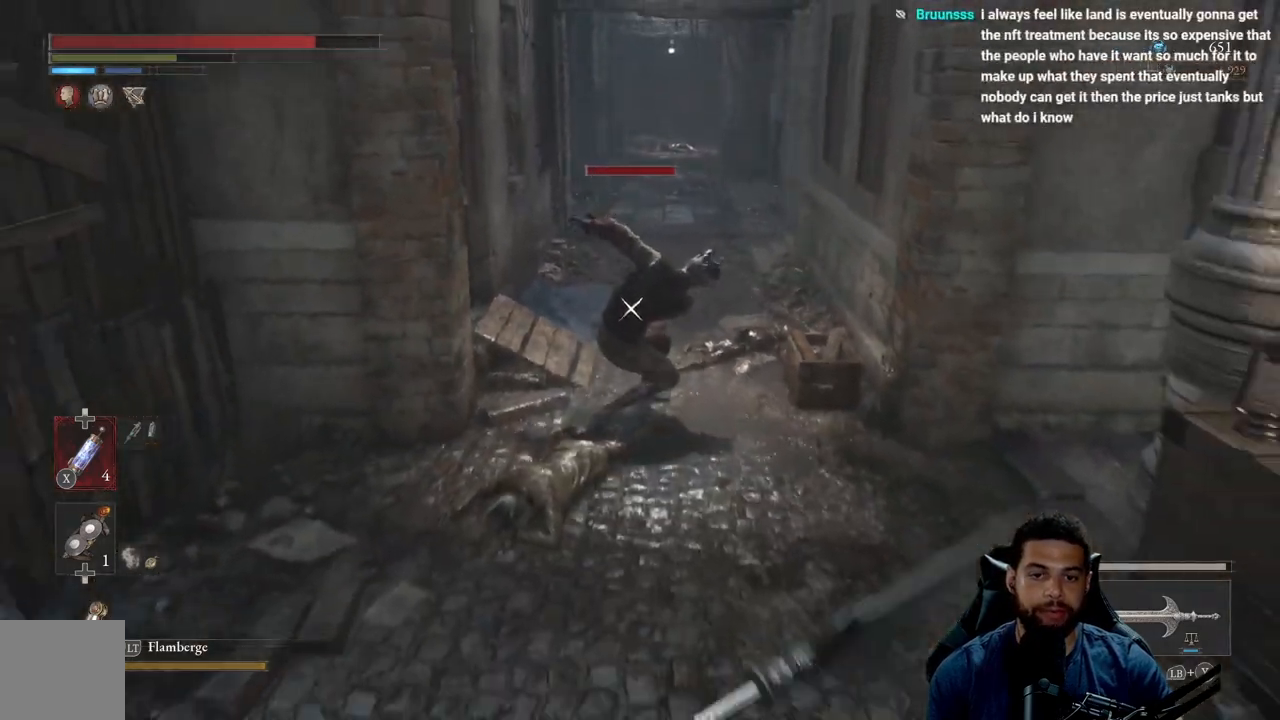
{"buttons": [], "left_stick": "up", "right_stick": "center", "events": [[167, "left_stick", "up-right"], [433, "left_stick", "up"]]}
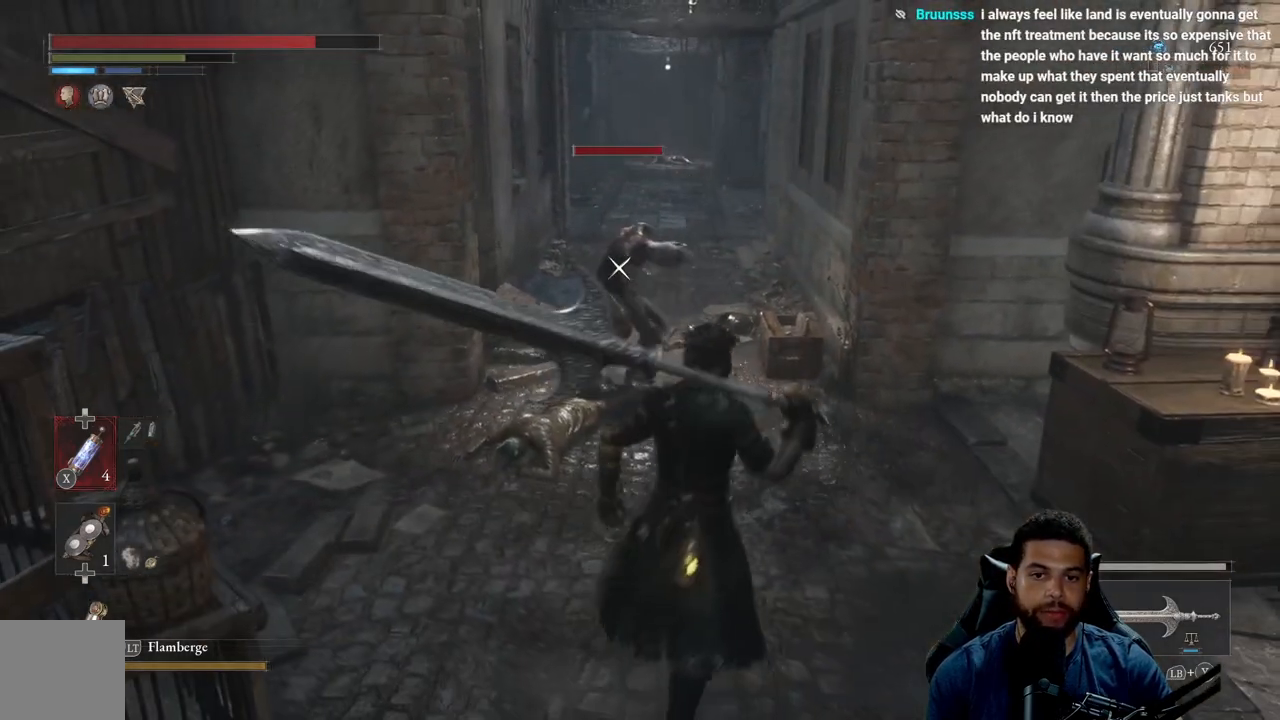
{"buttons": ["R2"], "left_stick": "up", "right_stick": "center", "events": [[133, "left_stick", "center"], [150, "R2", "down"], [400, "left_stick", "up"]]}
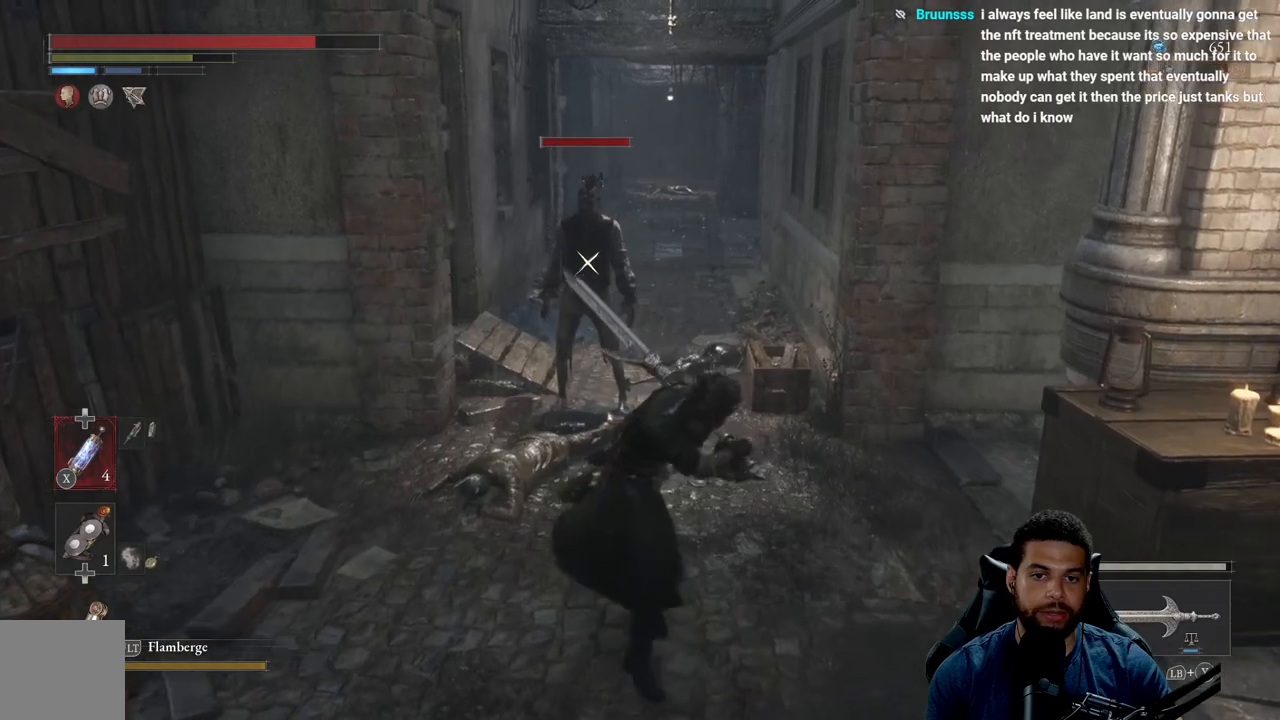
{"buttons": ["R2"], "left_stick": "up", "right_stick": "center", "events": []}
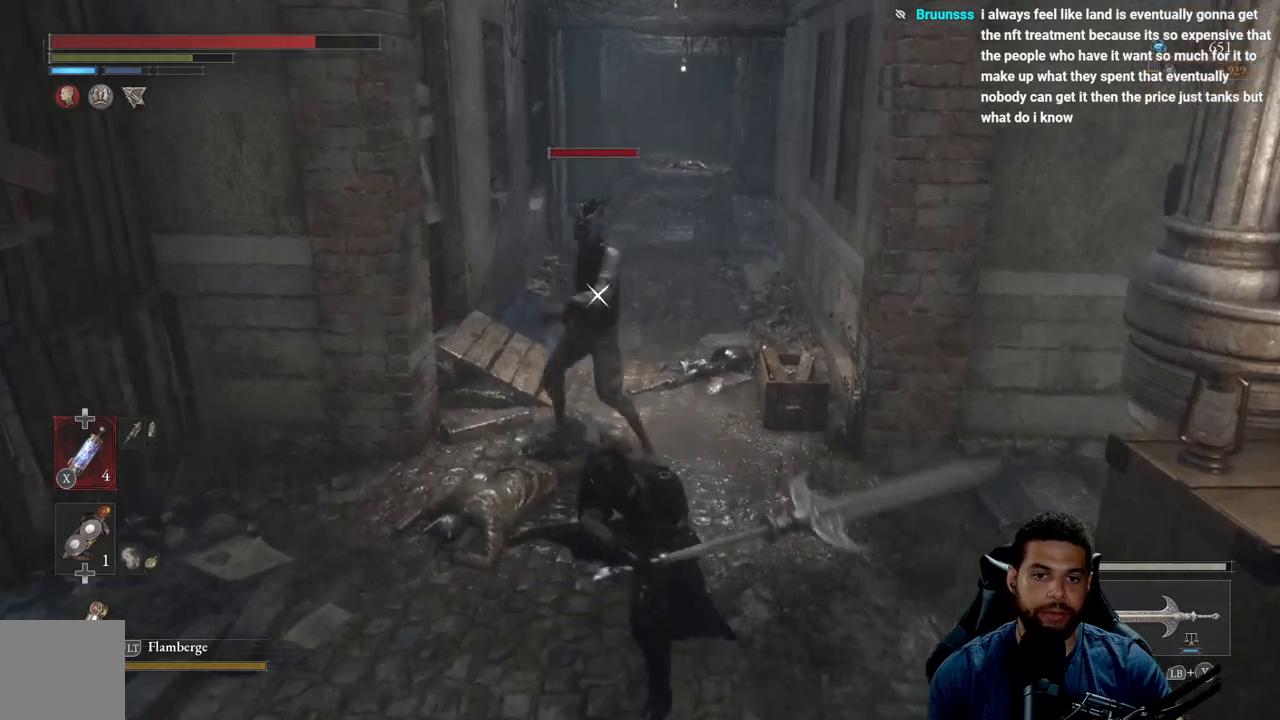
{"buttons": ["R2"], "left_stick": "center", "right_stick": "center", "events": [[450, "left_stick", "center"]]}
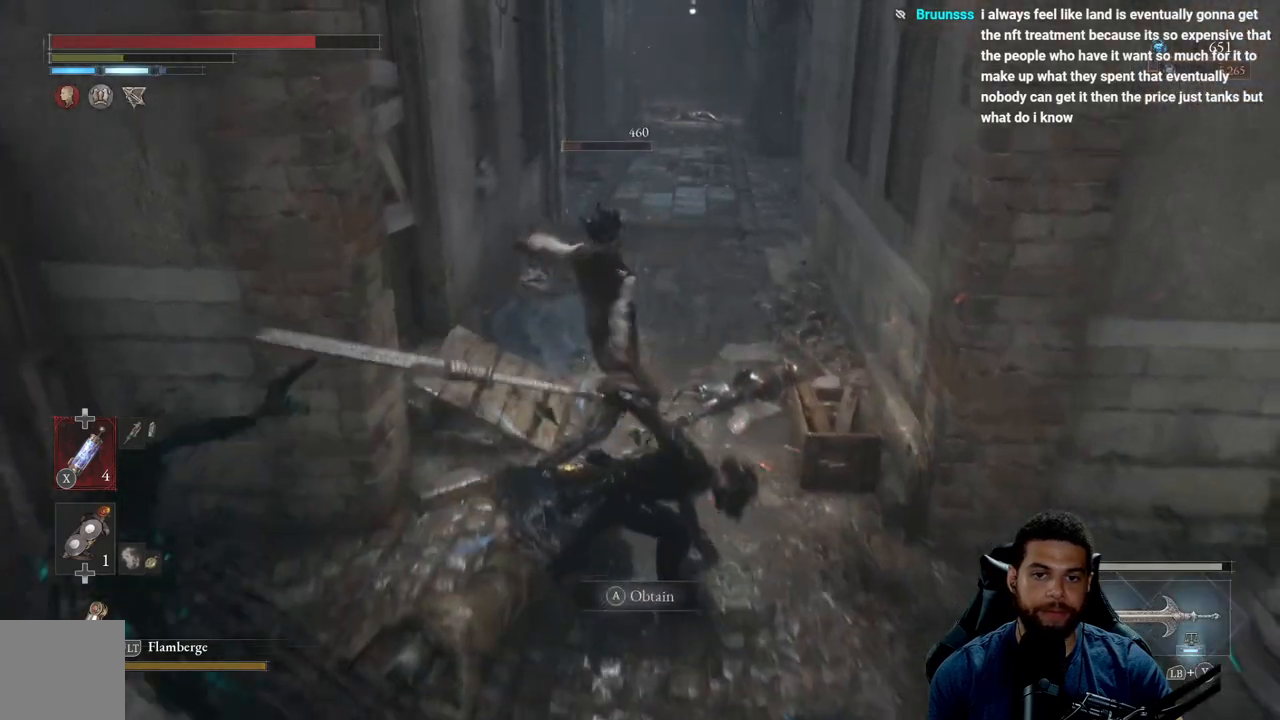
{"buttons": [], "left_stick": "up", "right_stick": "center", "events": [[17, "R2", "up"], [133, "left_stick", "up"], [150, "R3", "down"], [267, "R3", "up"], [267, "right_stick", "down"], [317, "right_stick", "center"], [417, "B", "down"], [483, "B", "up"]]}
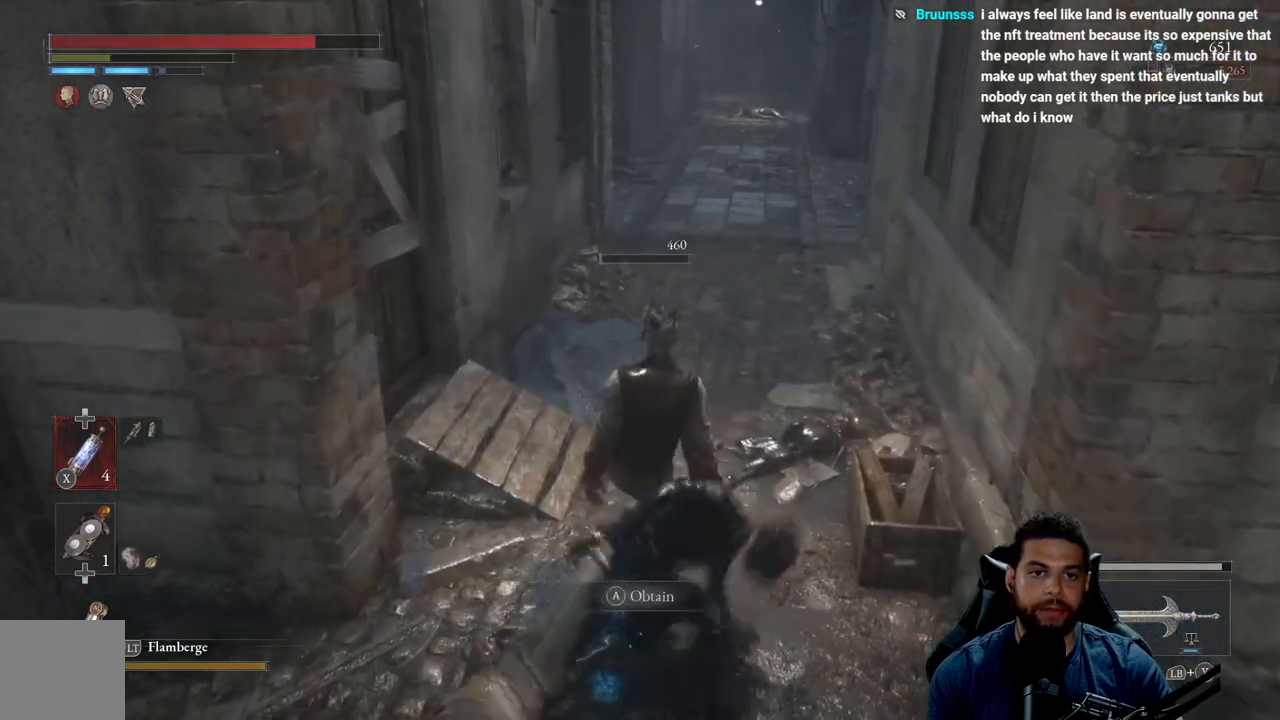
{"buttons": [], "left_stick": "up-right", "right_stick": "center", "events": [[83, "B", "down"], [183, "B", "up"], [333, "A", "down"], [400, "left_stick", "up-right"], [417, "A", "up"]]}
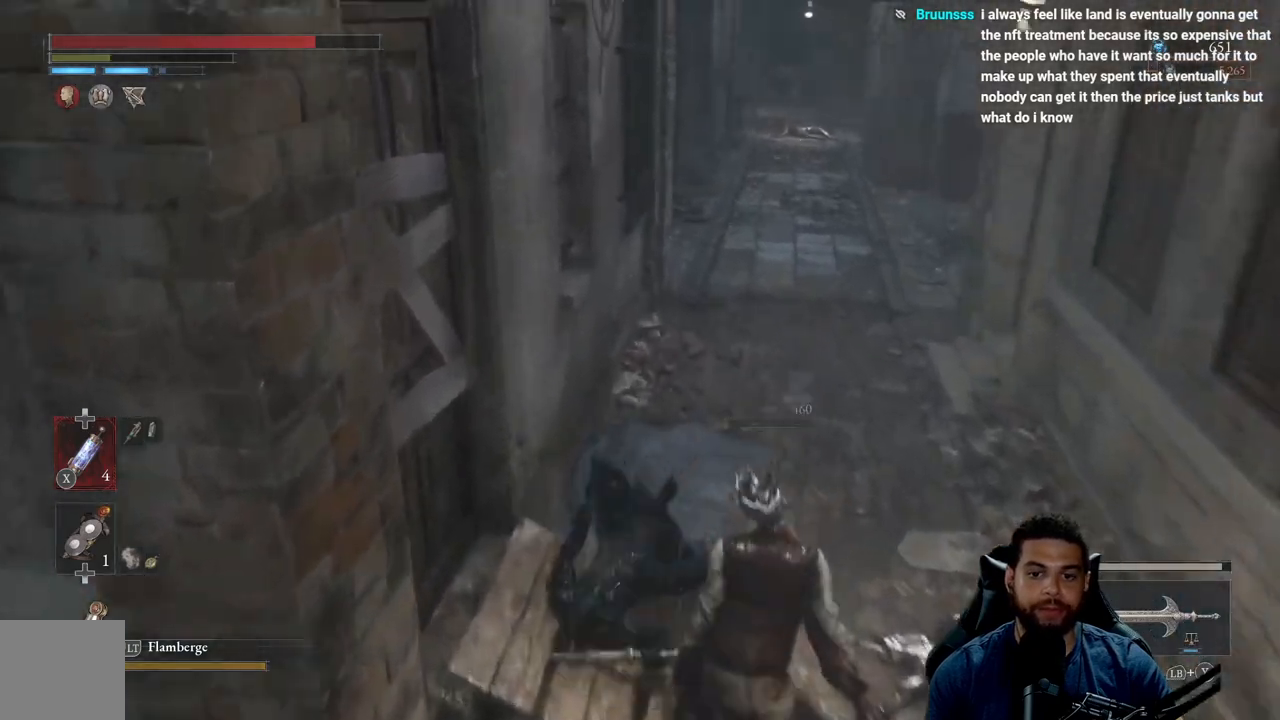
{"buttons": [], "left_stick": "down", "right_stick": "center", "events": [[17, "A", "down"], [17, "left_stick", "right"], [100, "A", "up"], [167, "A", "down"], [167, "left_stick", "down-right"], [267, "A", "up"], [367, "A", "down"], [367, "left_stick", "down"], [450, "A", "up"]]}
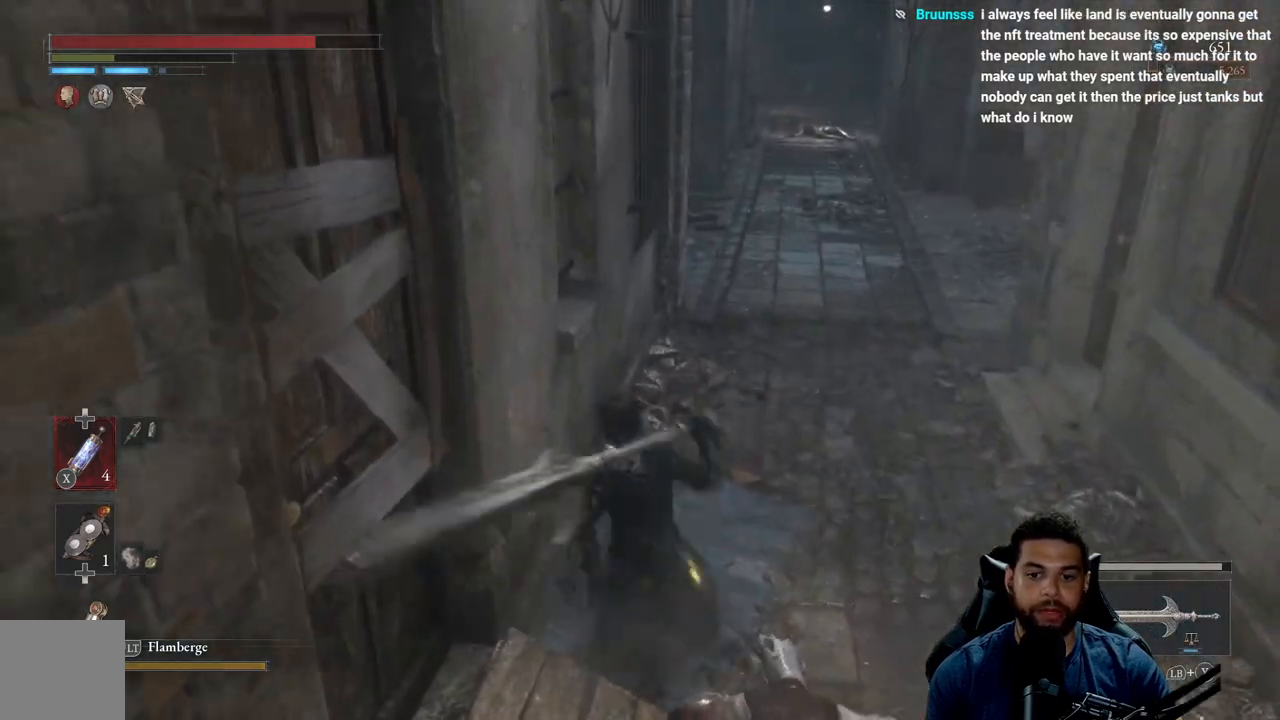
{"buttons": [], "left_stick": "down", "right_stick": "center", "events": [[50, "A", "down"], [133, "A", "up"], [200, "A", "down"], [300, "A", "up"], [383, "A", "down"], [483, "A", "up"]]}
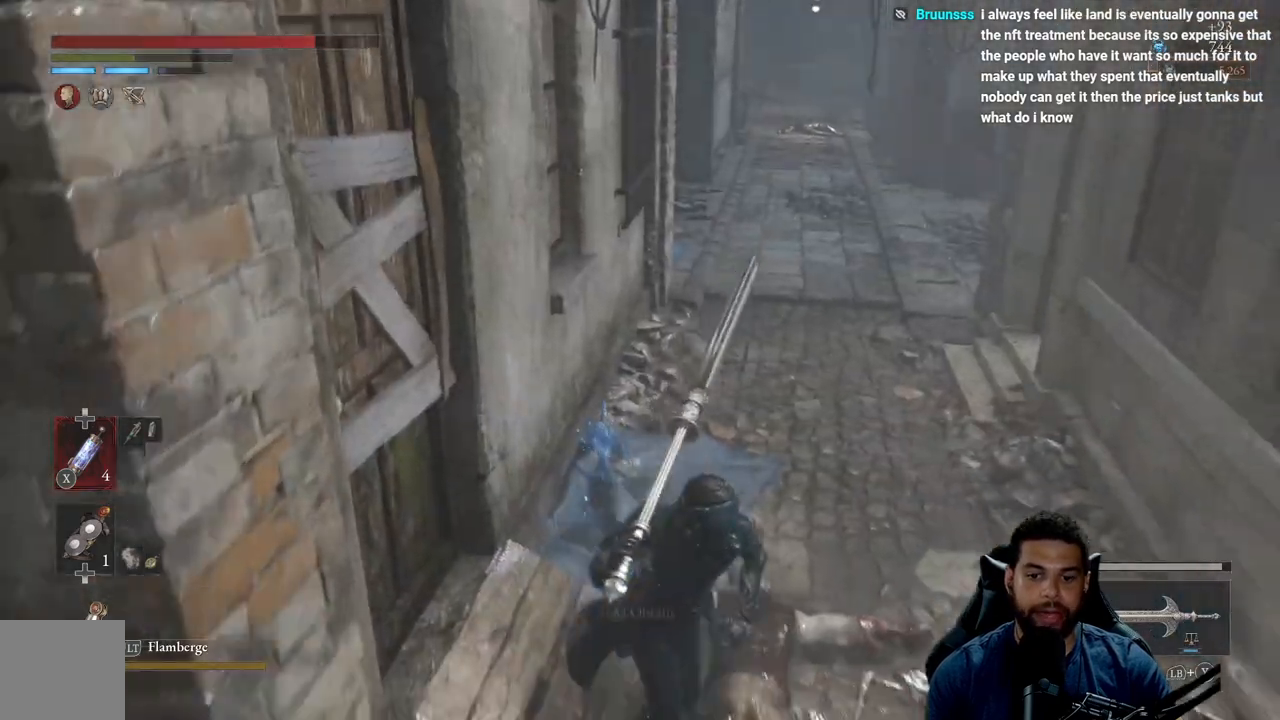
{"buttons": [], "left_stick": "up-right", "right_stick": "left", "events": [[67, "A", "down"], [150, "A", "up"], [233, "A", "down"], [333, "A", "up"], [333, "left_stick", "right"], [433, "right_stick", "left"], [450, "left_stick", "up-right"]]}
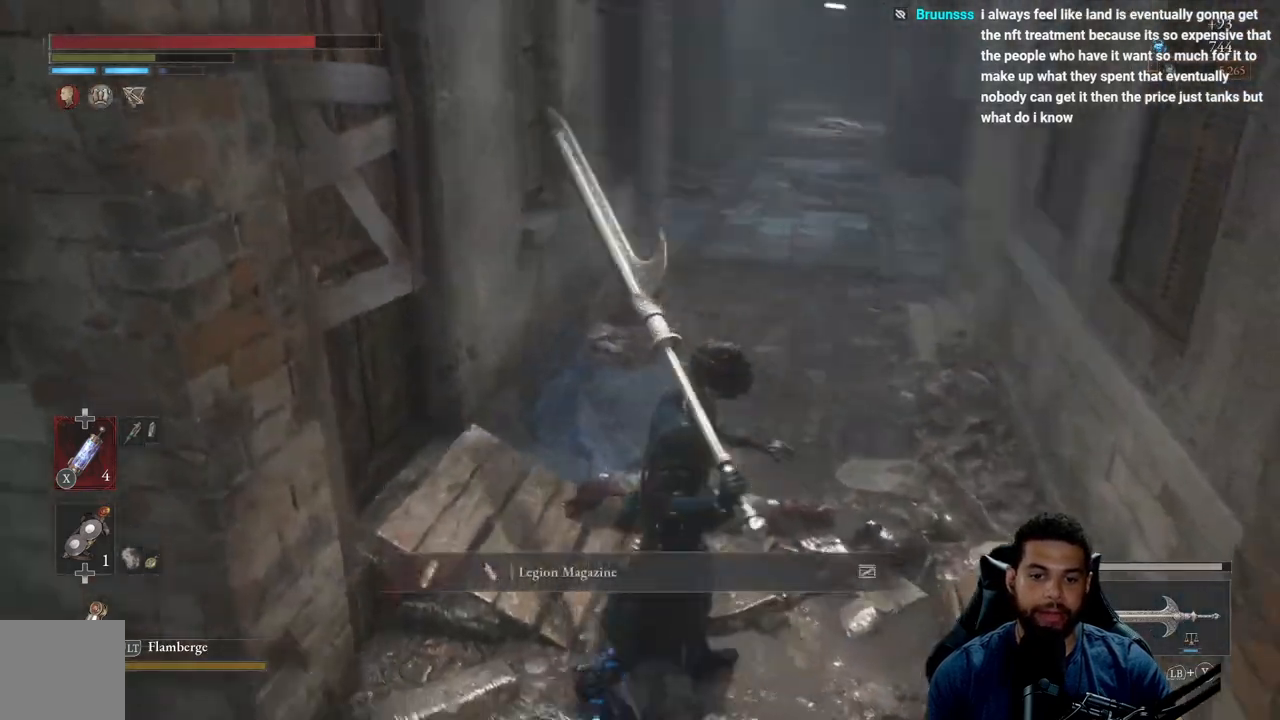
{"buttons": ["B"], "left_stick": "up-right", "right_stick": "center", "events": [[83, "right_stick", "center"], [183, "B", "down"]]}
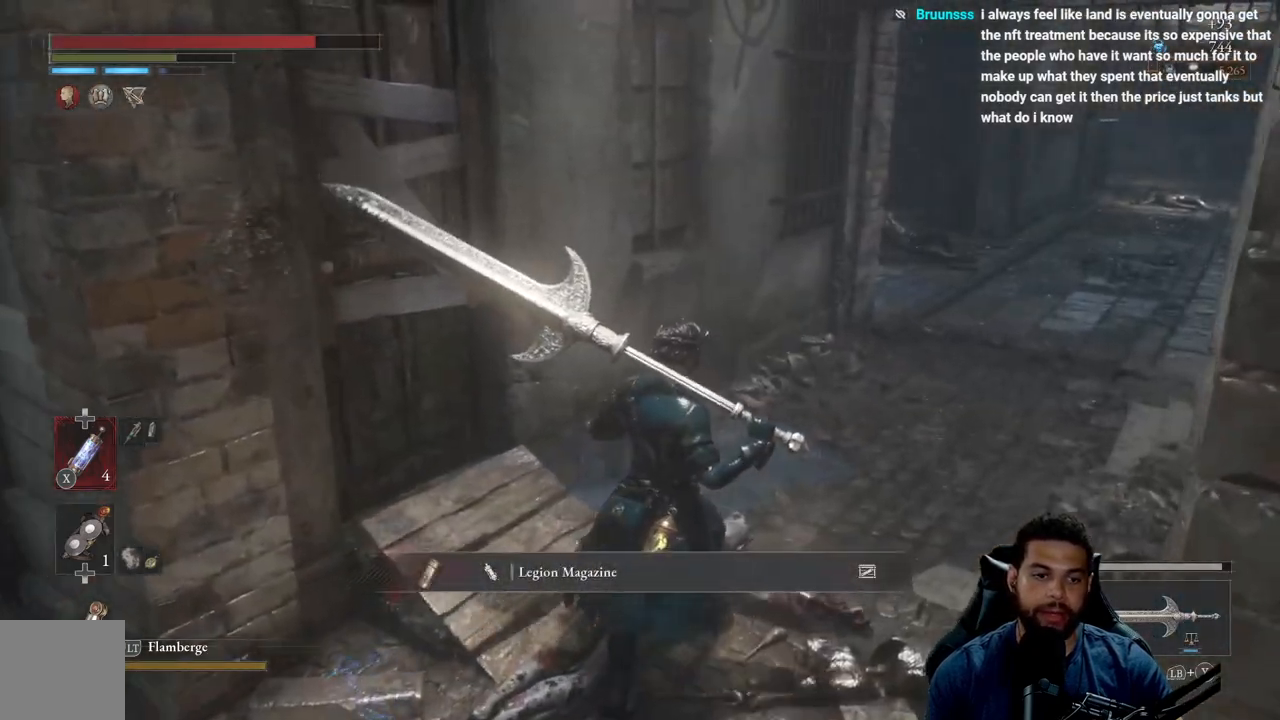
{"buttons": ["B"], "left_stick": "up", "right_stick": "right", "events": [[433, "right_stick", "right"], [500, "left_stick", "up"]]}
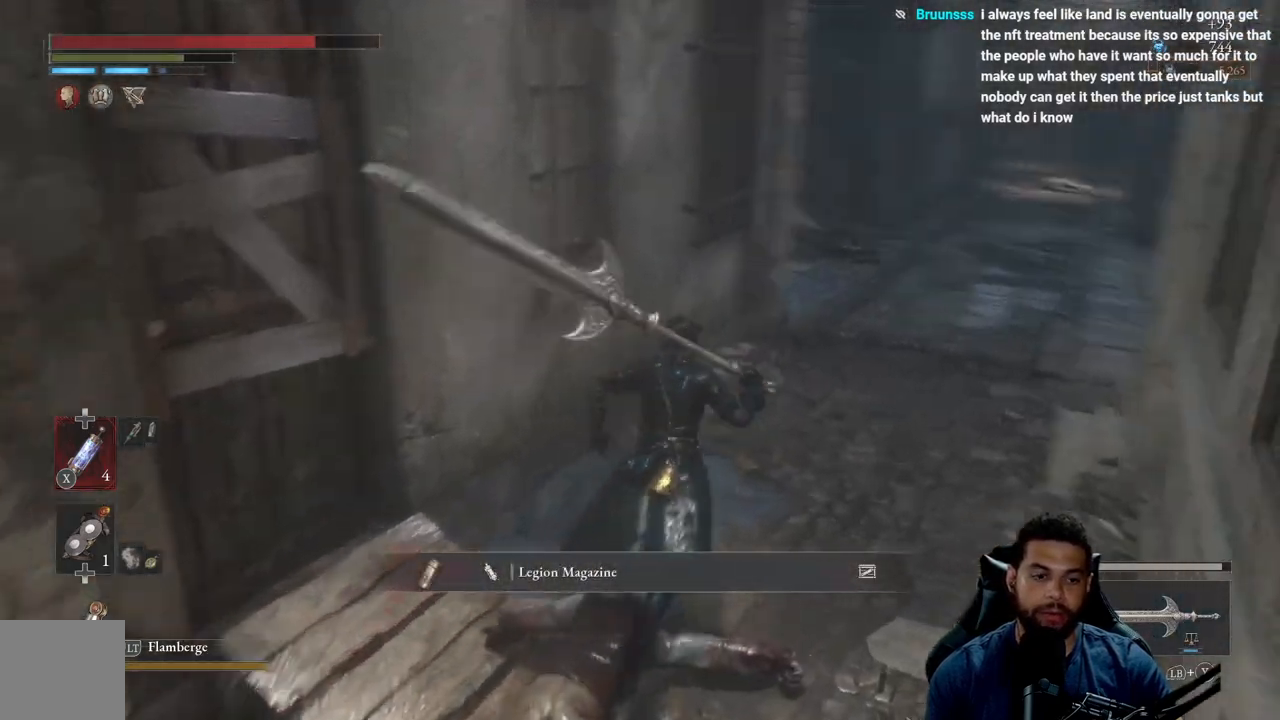
{"buttons": ["B"], "left_stick": "up", "right_stick": "center", "events": [[117, "right_stick", "center"], [317, "right_stick", "up"], [467, "right_stick", "center"]]}